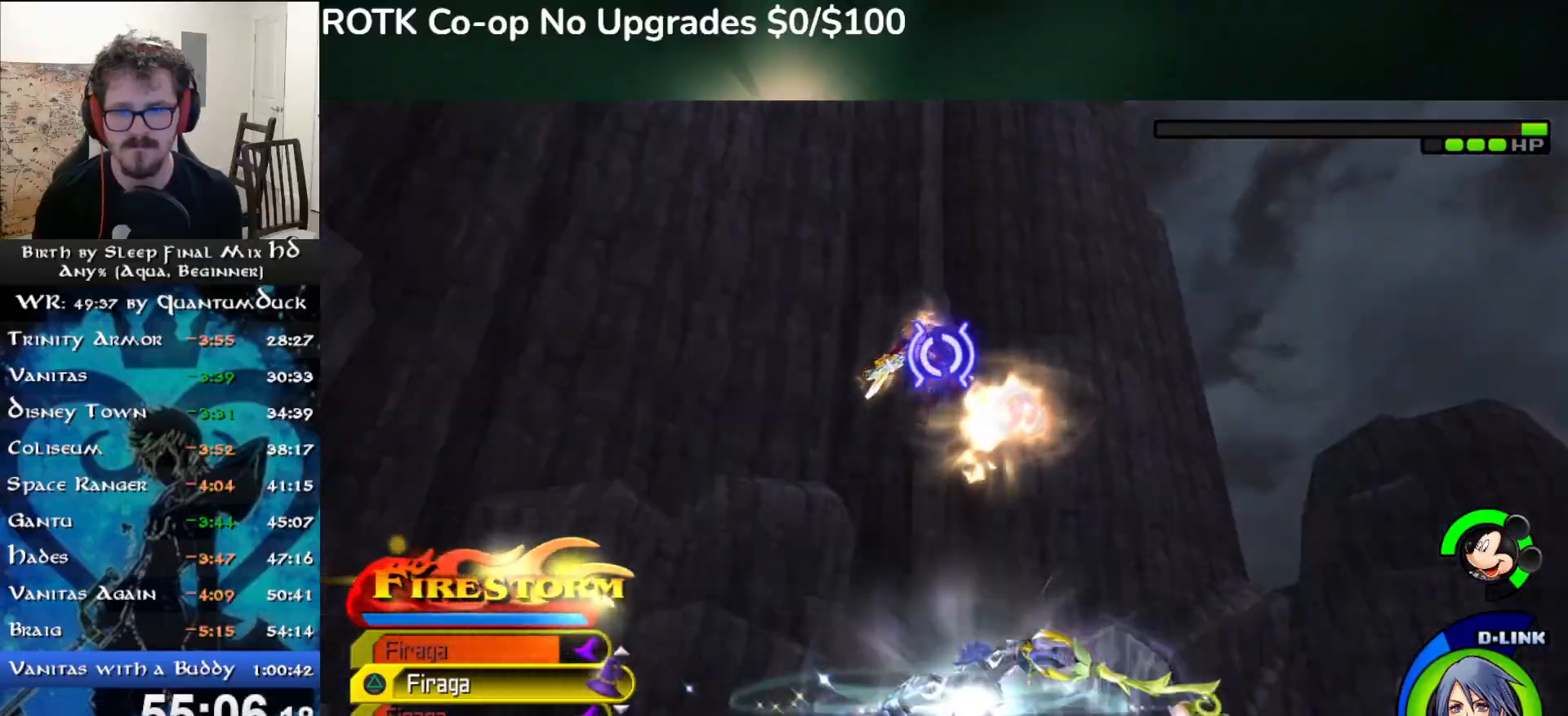
Gameplay with a controller (PlayStation layout); each line is a JSON object with the inputs held at the frame after it. "events" lists button and stick changes between this image and that frame as [ms after this image, input, new state], when the widget could be followed in between. Not read: L1.
{"buttons": [], "left_stick": "down-left", "right_stick": "center", "events": [[383, "left_stick", "down-left"]]}
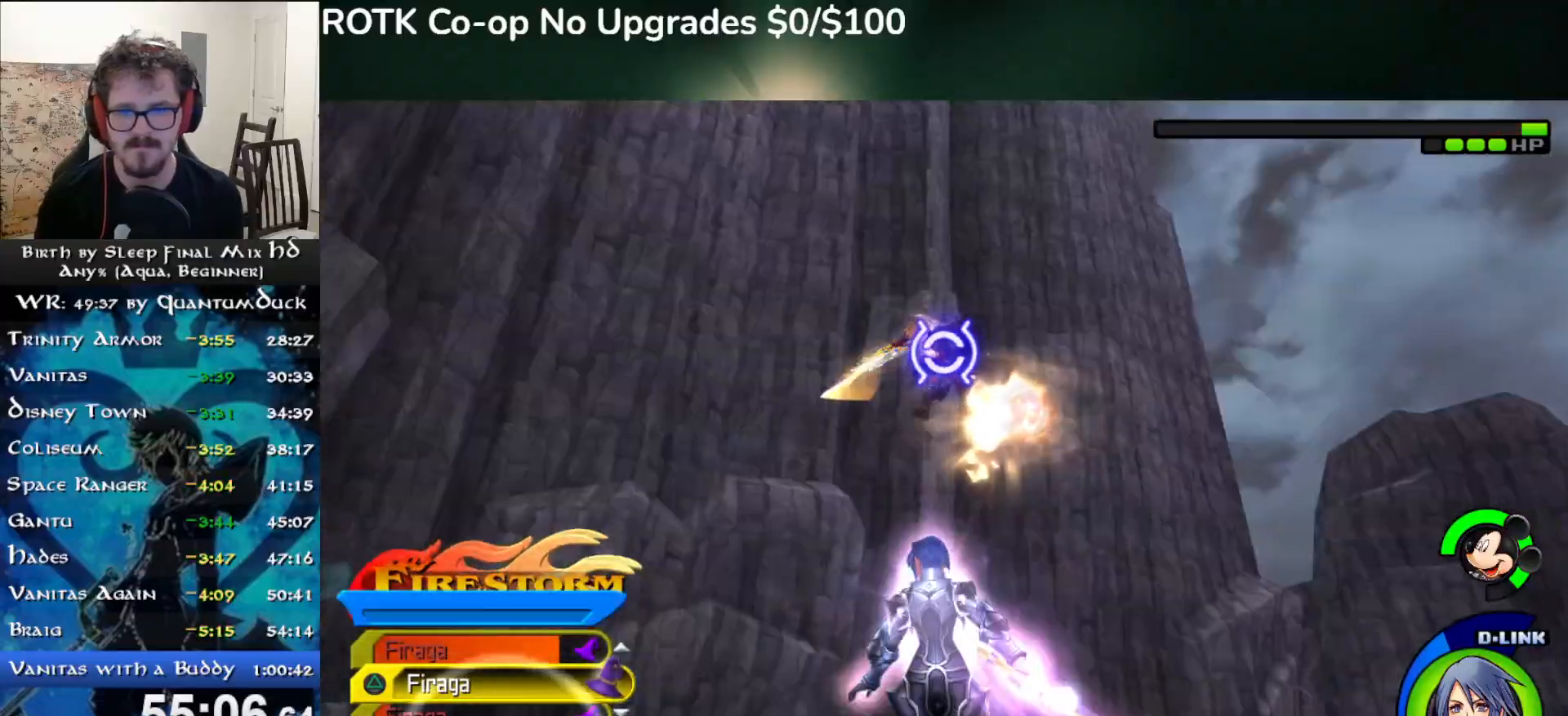
{"buttons": ["SQUARE"], "left_stick": "left", "right_stick": "center"}
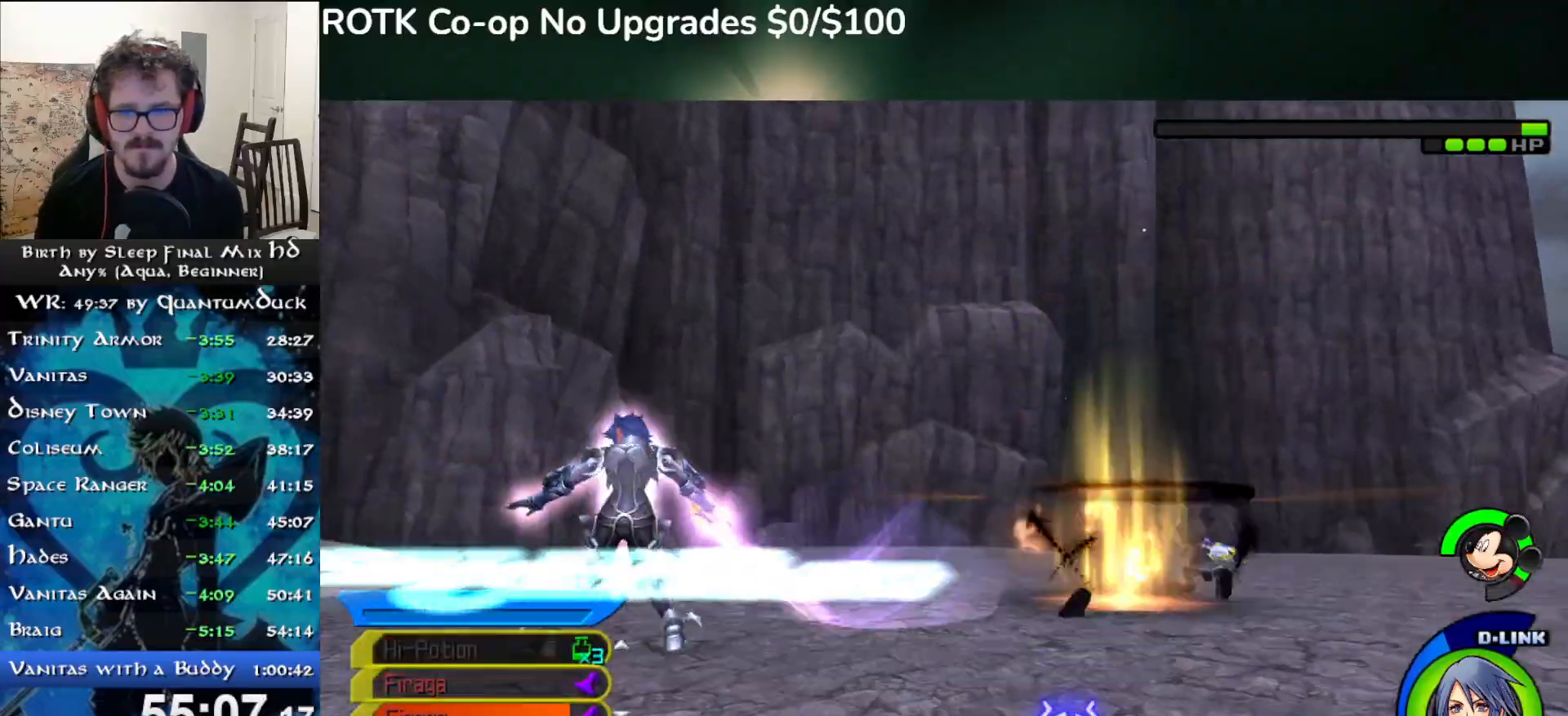
{"buttons": ["L2"], "left_stick": "left", "right_stick": "center", "events": [[50, "SQUARE", "up"], [150, "right_stick", "down"], [233, "L2", "down"], [300, "right_stick", "center"], [333, "L2", "up"], [433, "L2", "down"]]}
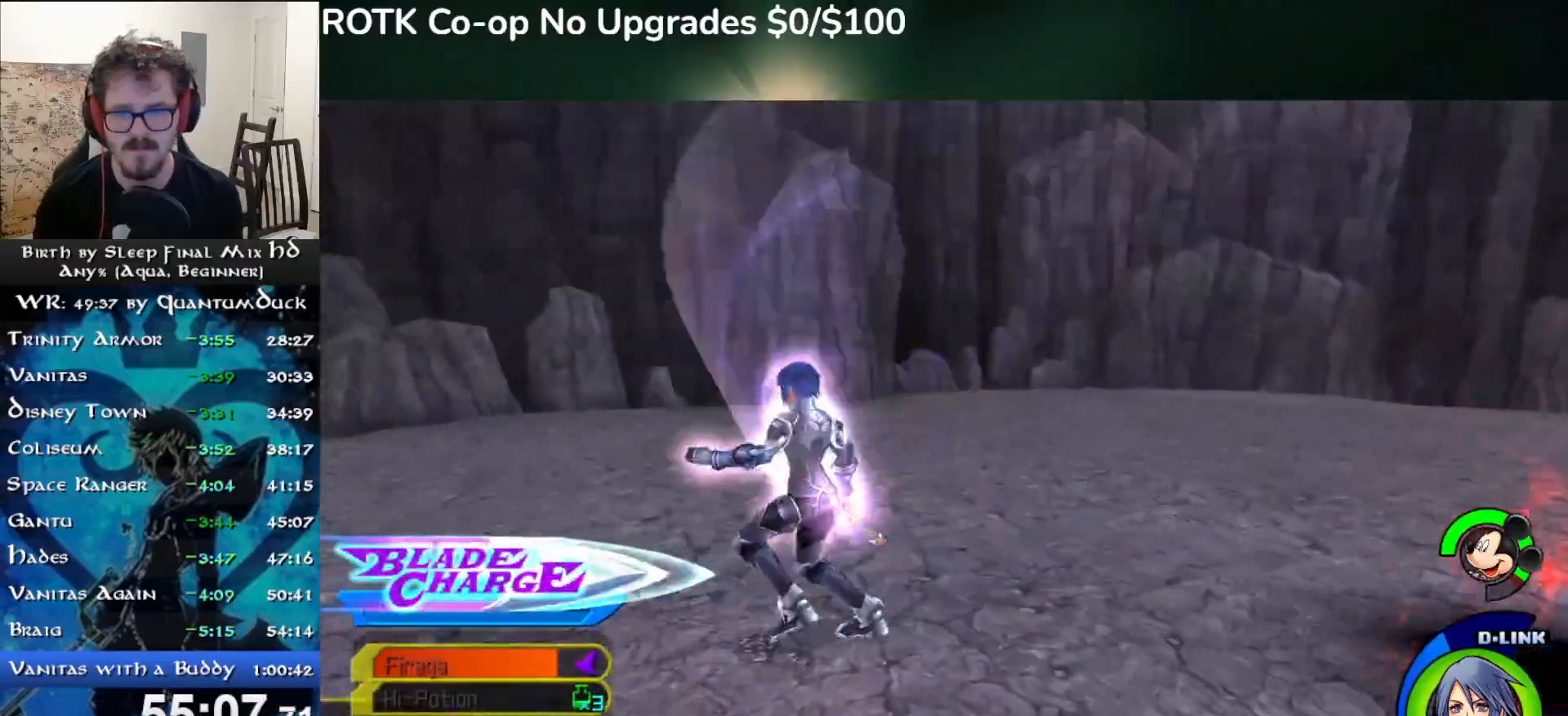
{"buttons": ["L2"], "left_stick": "left", "right_stick": "center", "events": [[33, "L2", "up"], [67, "SQUARE", "down"], [200, "SQUARE", "up"], [450, "L2", "down"]]}
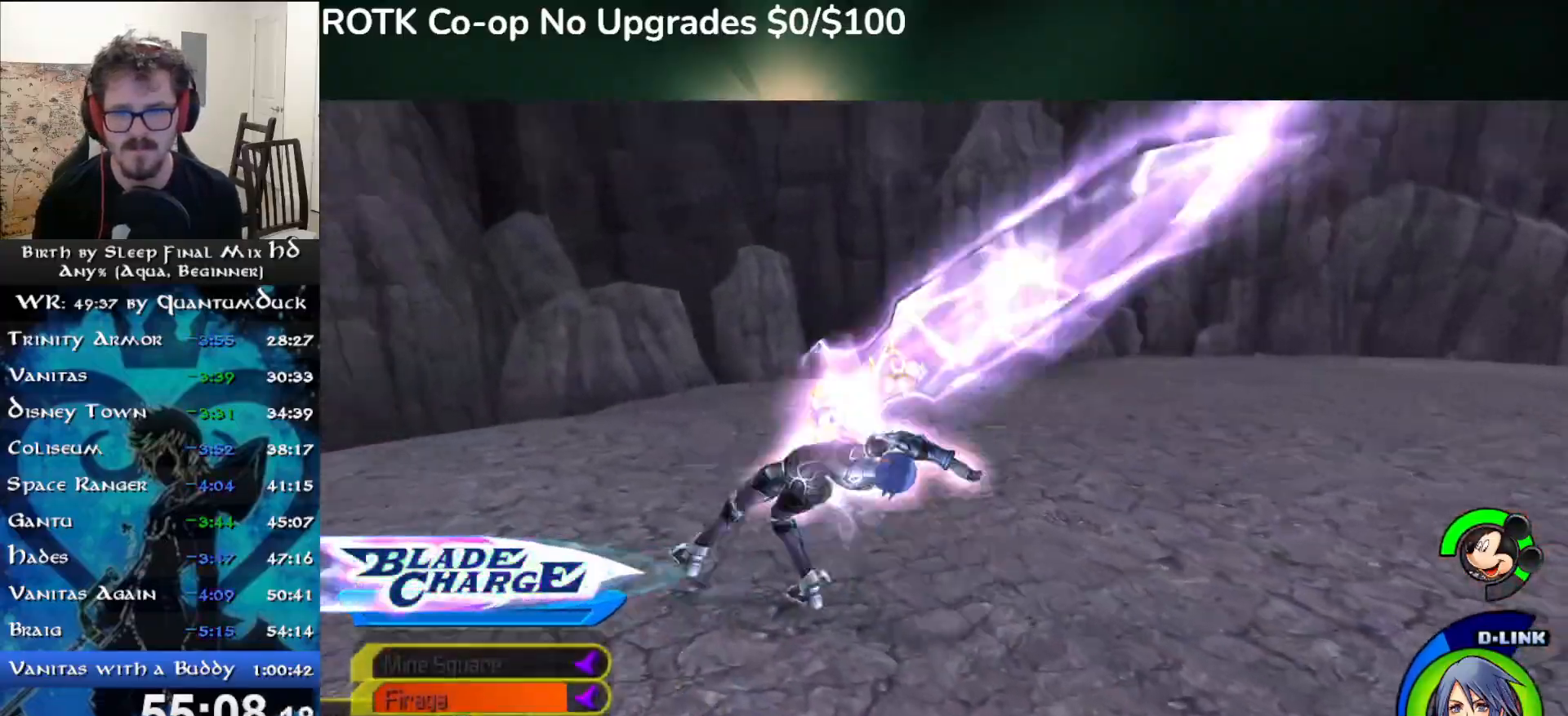
{"buttons": [], "left_stick": "up-left", "right_stick": "center", "events": [[67, "L2", "up"], [150, "left_stick", "up-left"], [233, "TRIANGLE", "down"], [283, "TRIANGLE", "up"], [367, "TRIANGLE", "down"], [467, "TRIANGLE", "up"]]}
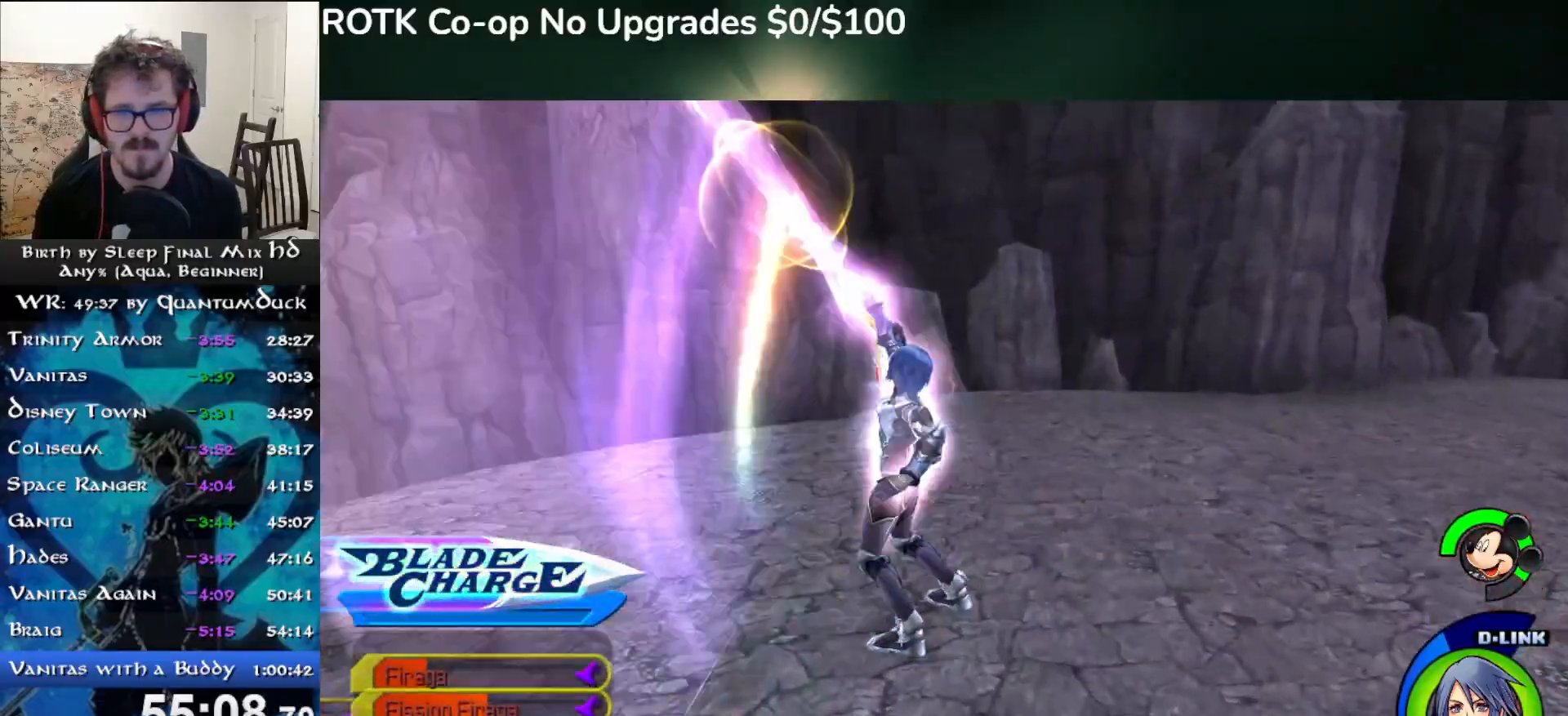
{"buttons": ["SQUARE"], "left_stick": "down-left", "right_stick": "center", "events": [[117, "right_stick", "down-right"], [267, "SQUARE", "down"], [283, "left_stick", "left"], [350, "SQUARE", "up"], [383, "right_stick", "center"], [450, "SQUARE", "down"], [500, "left_stick", "down-left"]]}
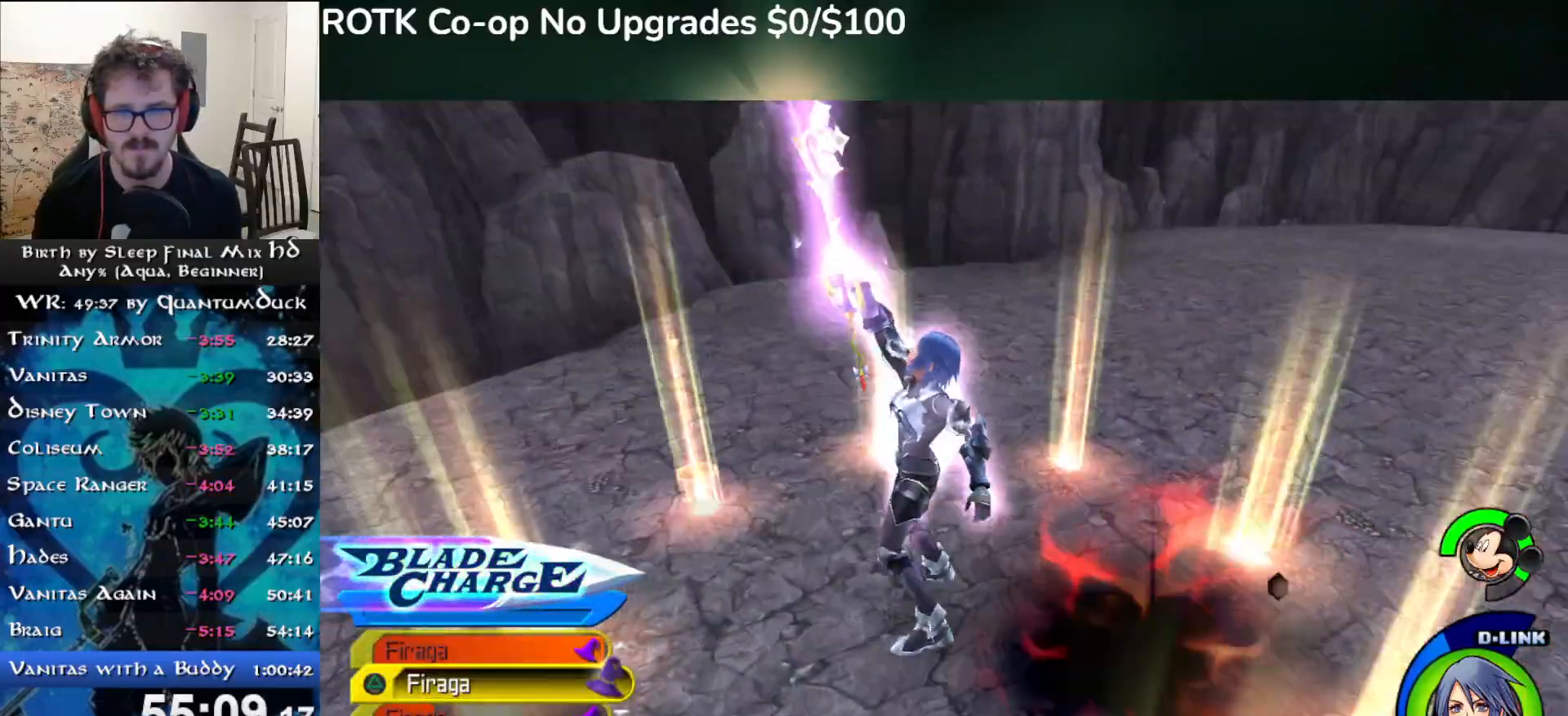
{"buttons": [], "left_stick": "down-left", "right_stick": "right", "events": [[17, "SQUARE", "up"], [117, "SQUARE", "down"], [150, "right_stick", "right"], [200, "SQUARE", "up"], [267, "SQUARE", "down"], [350, "SQUARE", "up"]]}
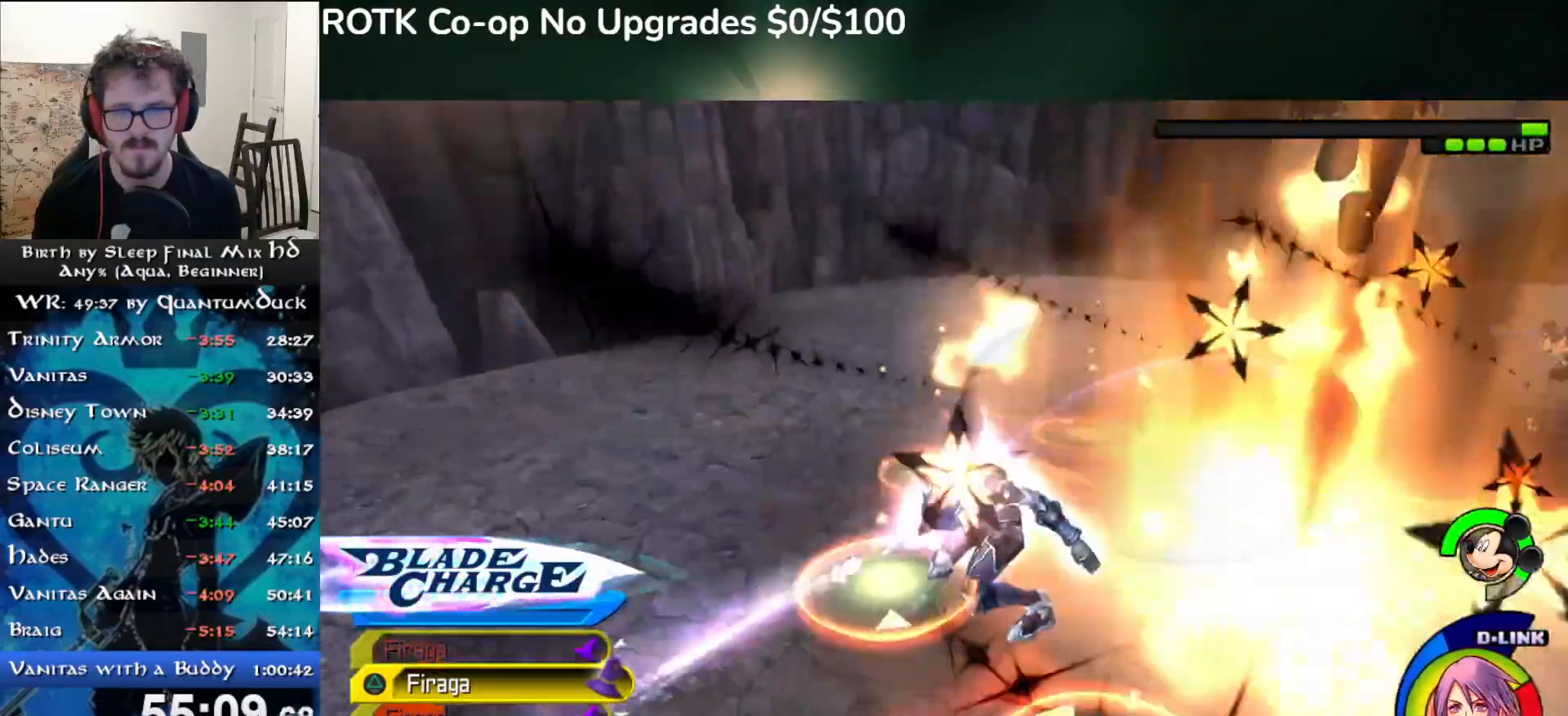
{"buttons": [], "left_stick": "left", "right_stick": "right", "events": [[67, "left_stick", "center"], [183, "left_stick", "left"], [300, "SQUARE", "down"], [383, "SQUARE", "up"]]}
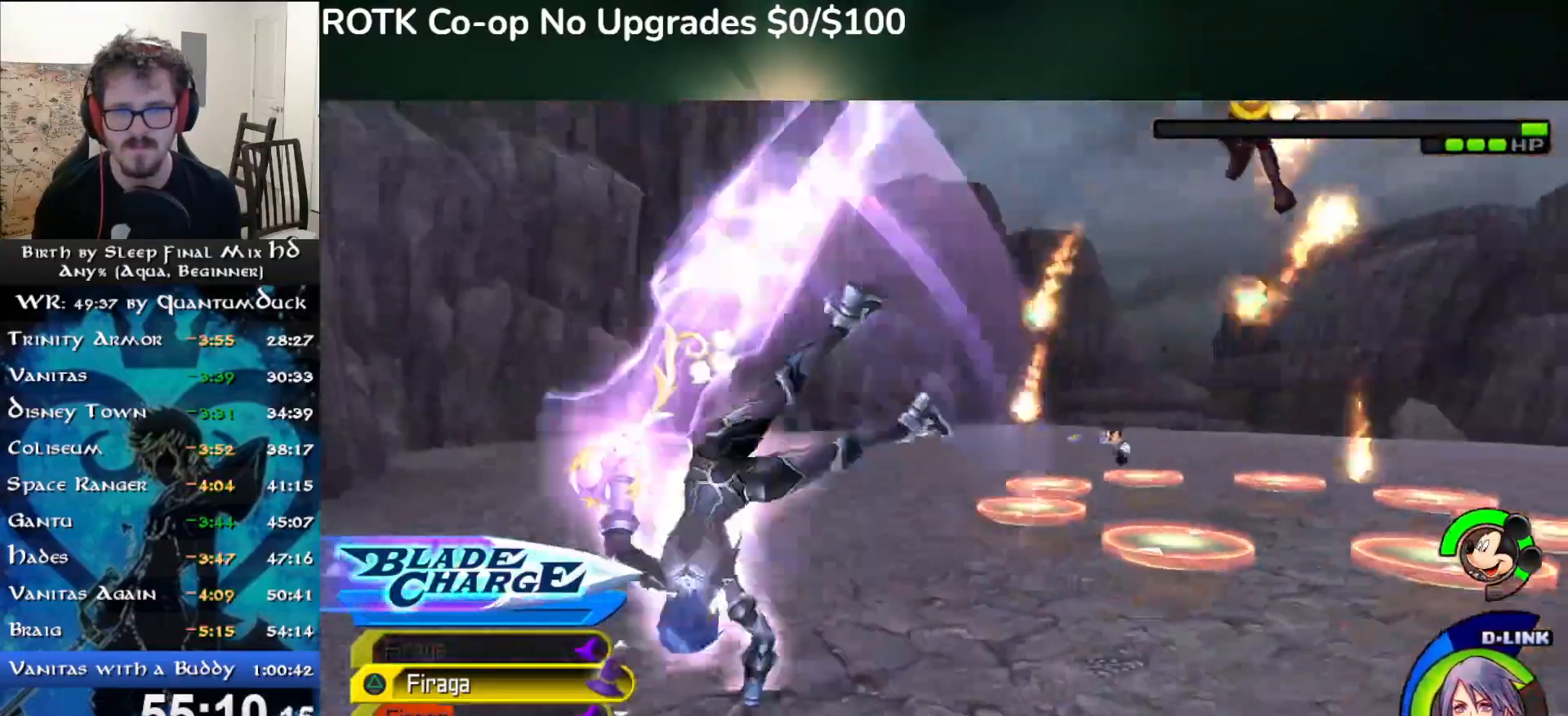
{"buttons": ["TRIANGLE"], "left_stick": "left", "right_stick": "right", "events": [[467, "TRIANGLE", "down"]]}
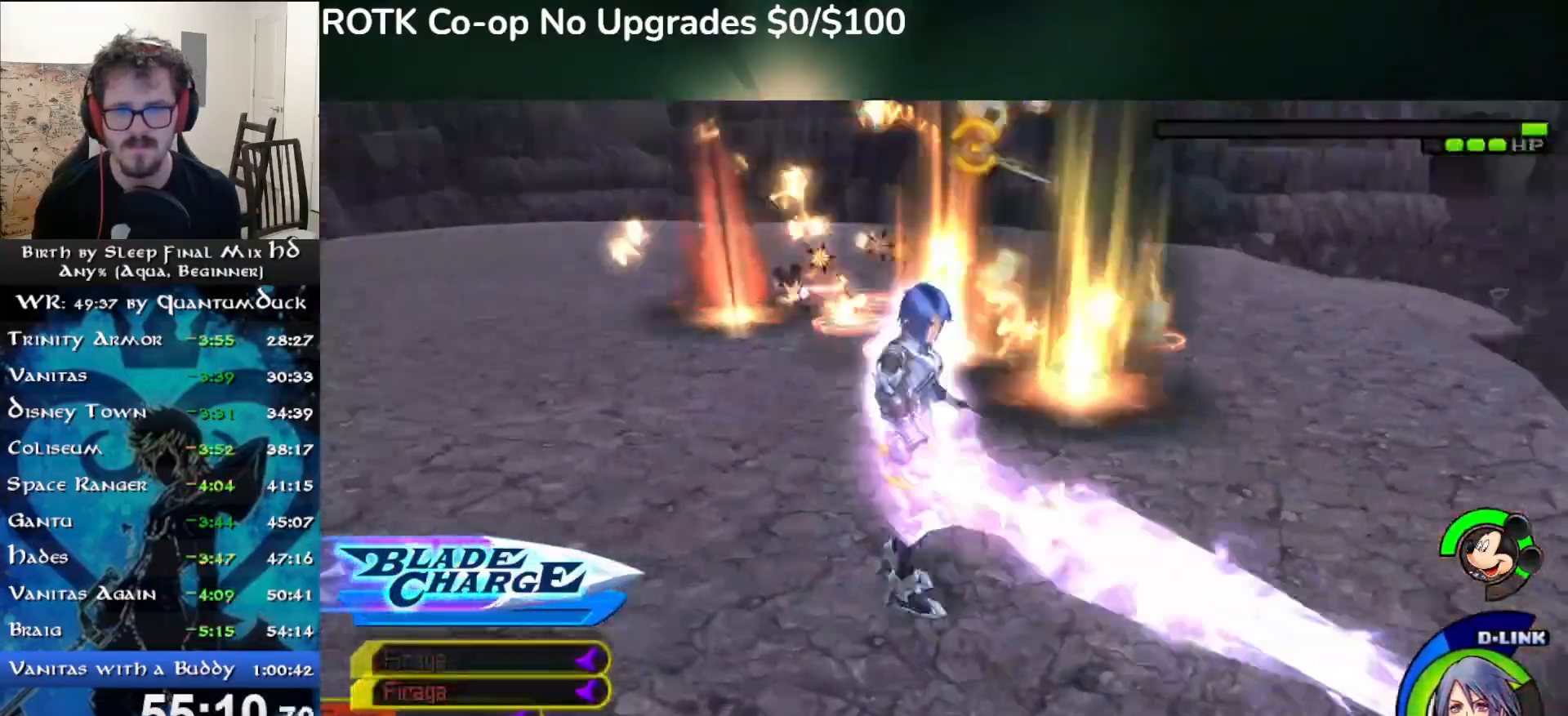
{"buttons": [], "left_stick": "center", "right_stick": "center", "events": [[50, "TRIANGLE", "up"], [150, "TRIANGLE", "down"], [150, "left_stick", "up-left"], [250, "TRIANGLE", "up"], [317, "left_stick", "left"], [500, "left_stick", "center"], [500, "right_stick", "center"]]}
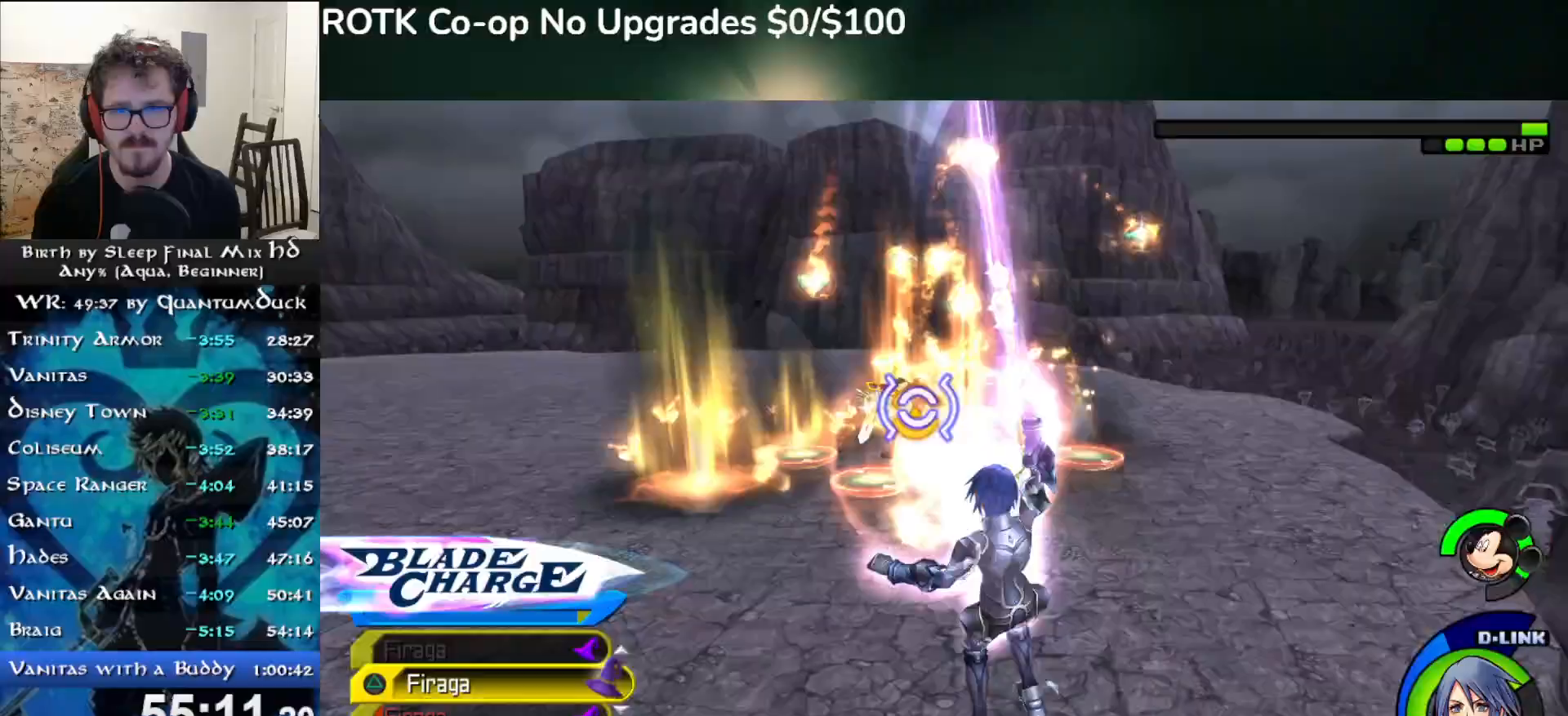
{"buttons": [], "left_stick": "up", "right_stick": "center", "events": [[150, "left_stick", "up"]]}
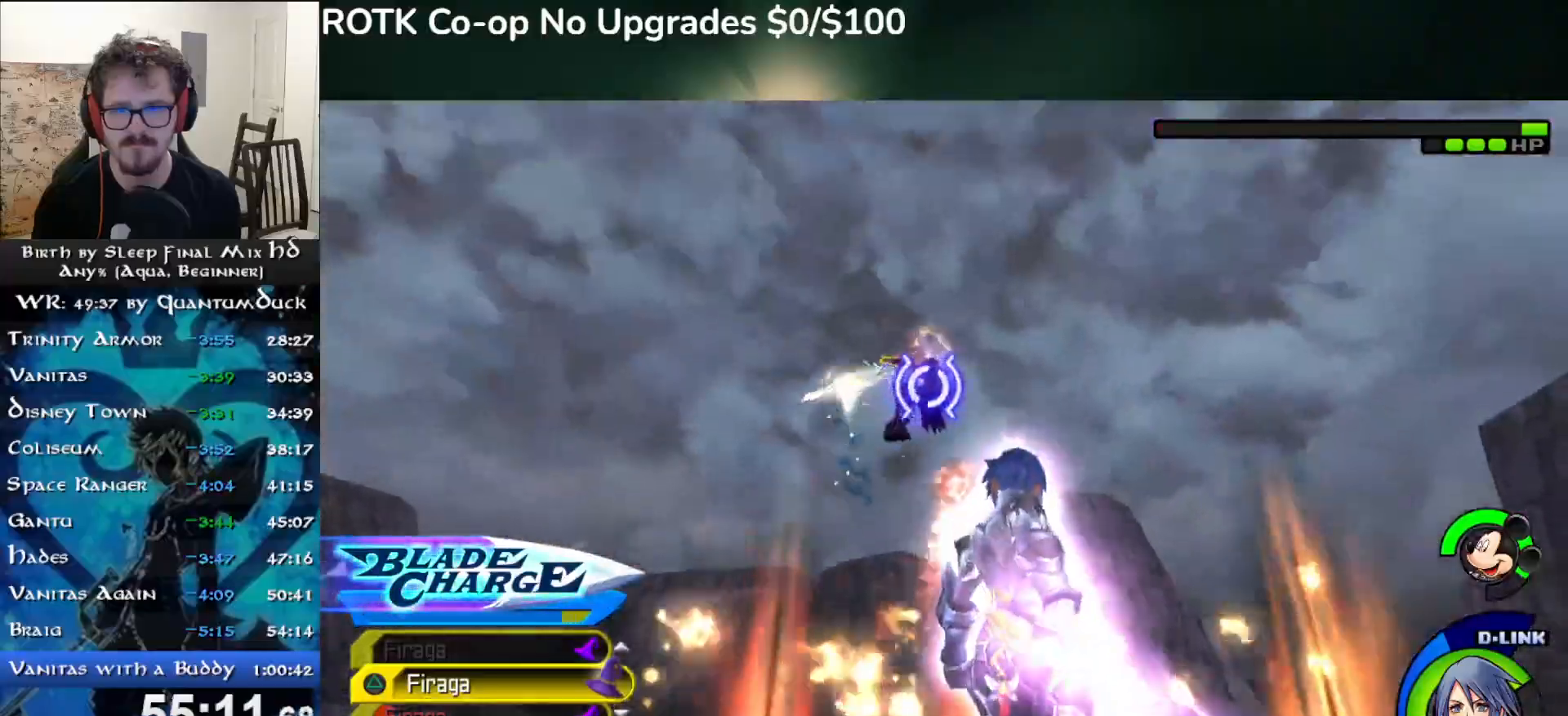
{"buttons": [], "left_stick": "up", "right_stick": "down-right", "events": [[250, "SQUARE", "down"], [367, "SQUARE", "up"], [500, "right_stick", "down-right"]]}
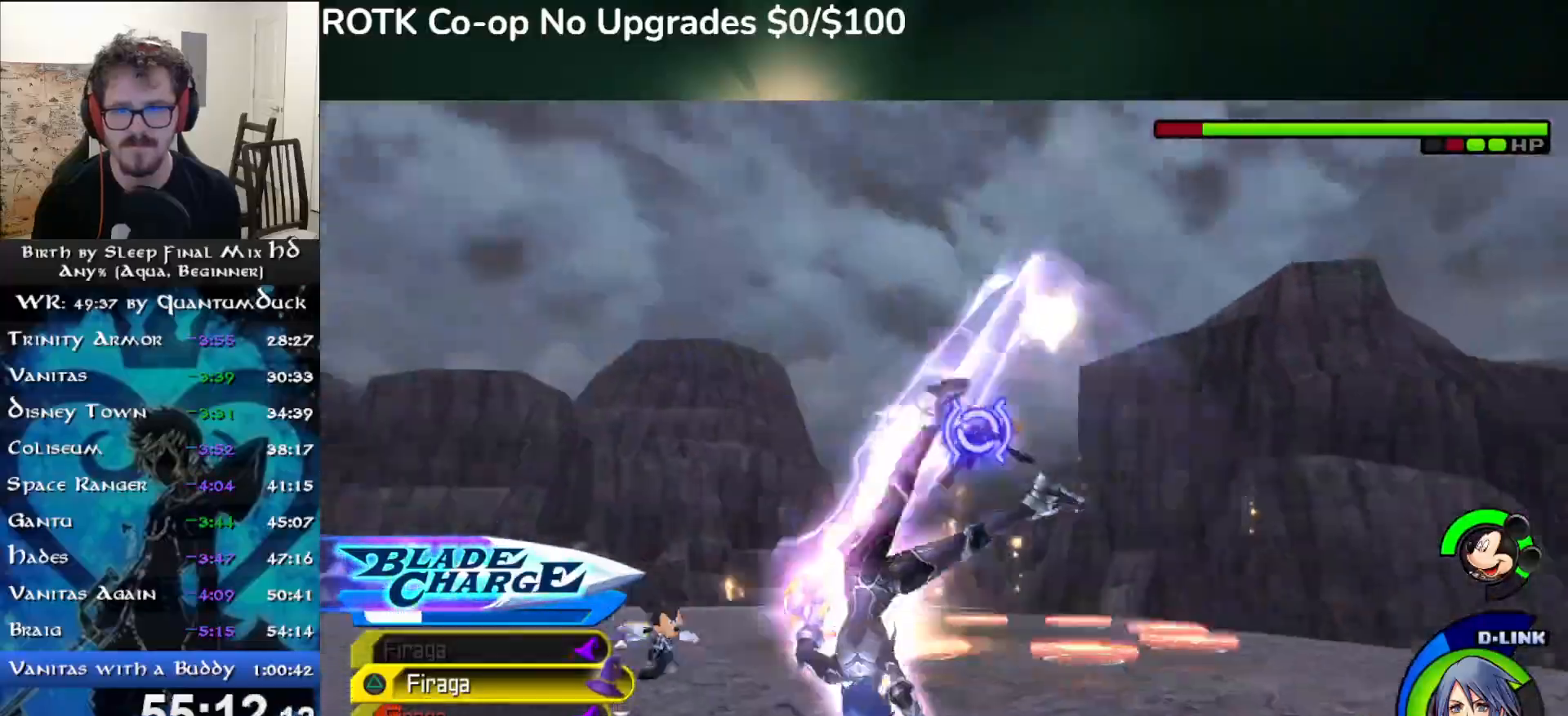
{"buttons": [], "left_stick": "up", "right_stick": "center", "events": [[133, "right_stick", "center"], [317, "TRIANGLE", "down"], [433, "TRIANGLE", "up"]]}
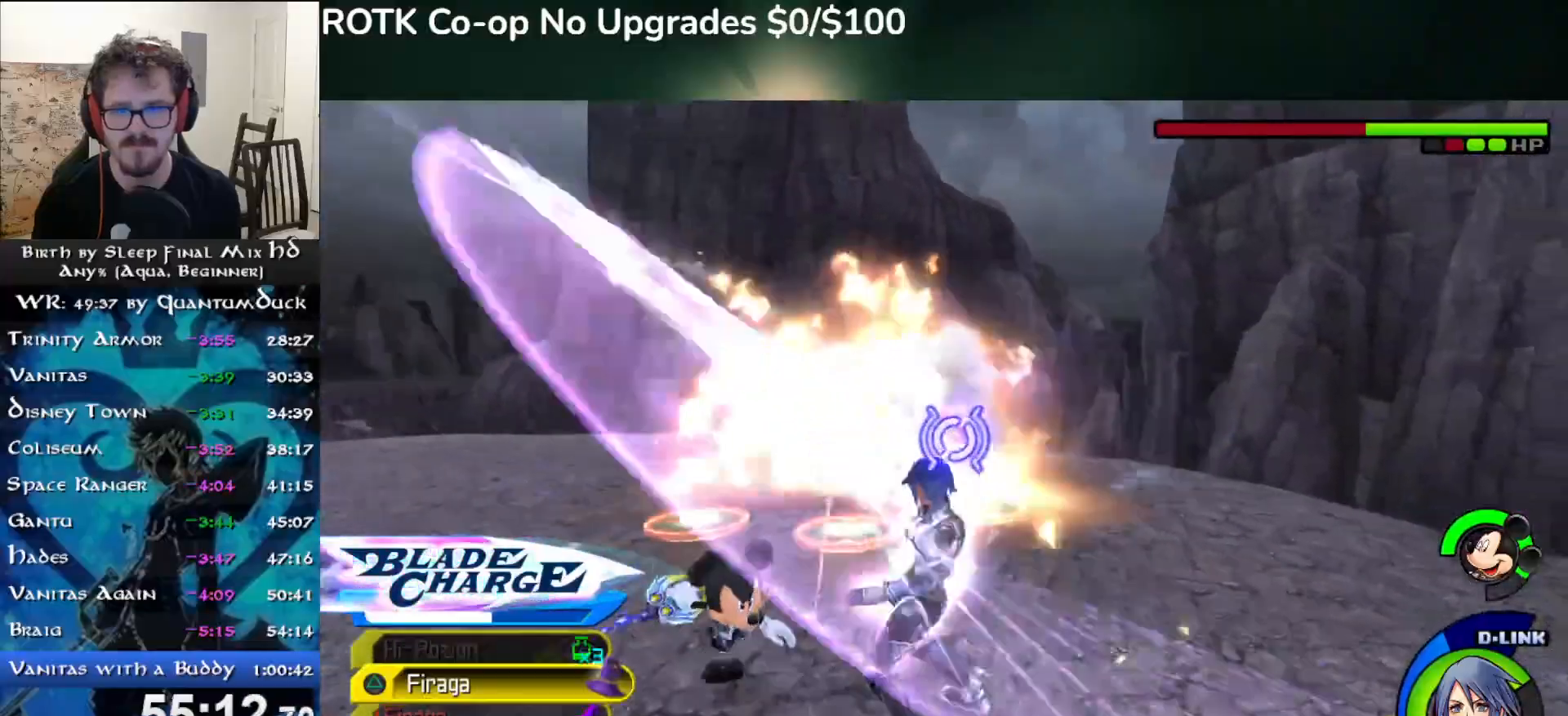
{"buttons": [], "left_stick": "center", "right_stick": "center", "events": [[17, "left_stick", "center"], [33, "TRIANGLE", "down"], [117, "TRIANGLE", "up"]]}
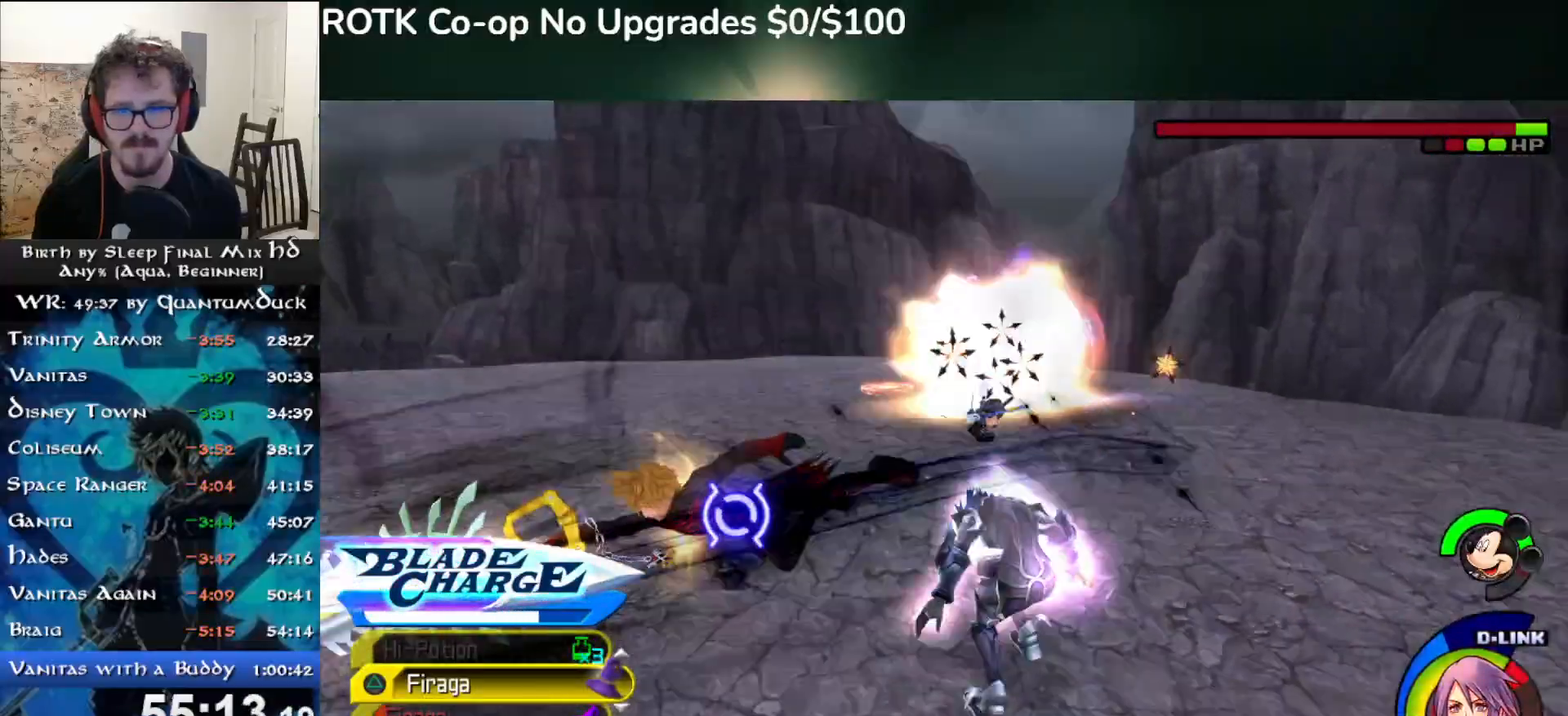
{"buttons": [], "left_stick": "center", "right_stick": "center", "events": [[167, "SQUARE", "down"], [250, "SQUARE", "up"], [350, "SQUARE", "down"], [433, "SQUARE", "up"]]}
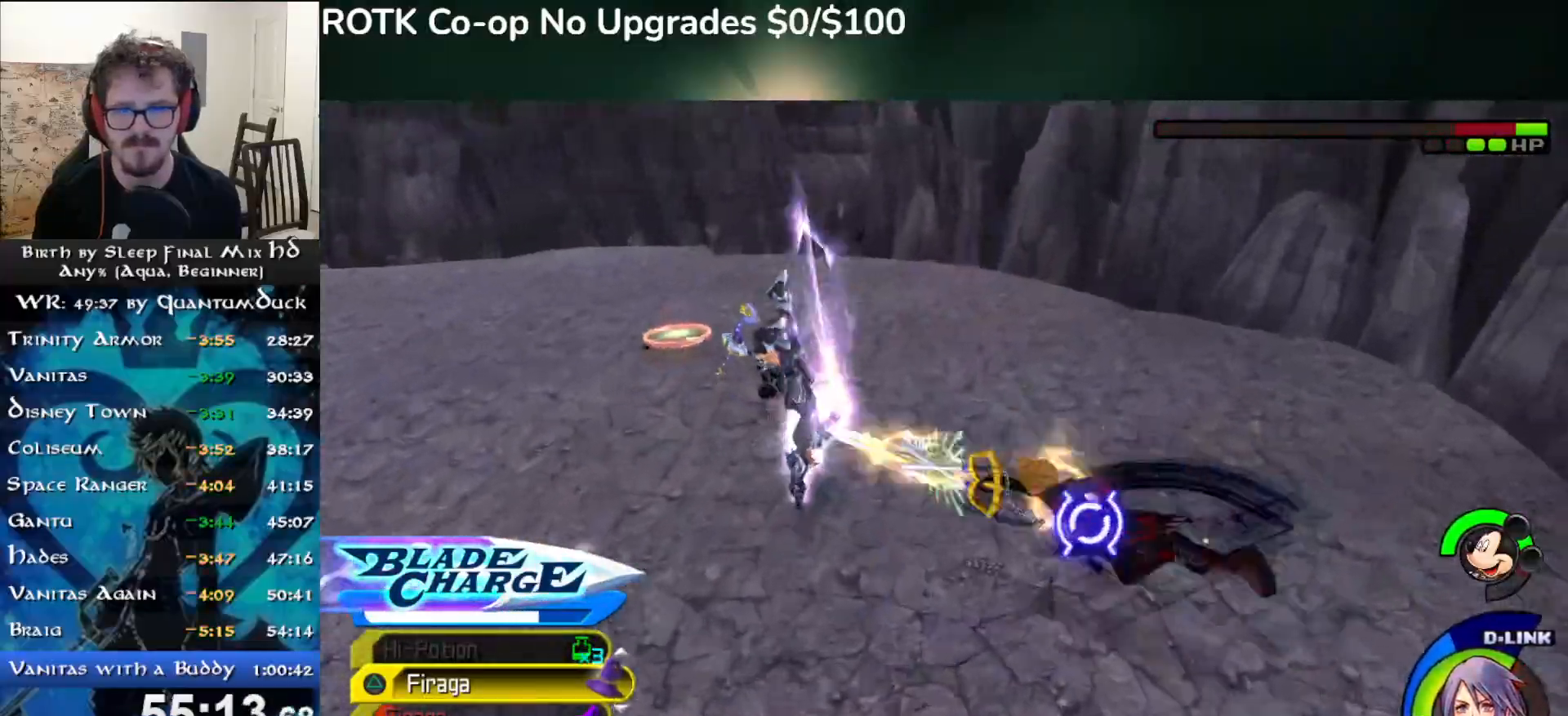
{"buttons": [], "left_stick": "center", "right_stick": "center"}
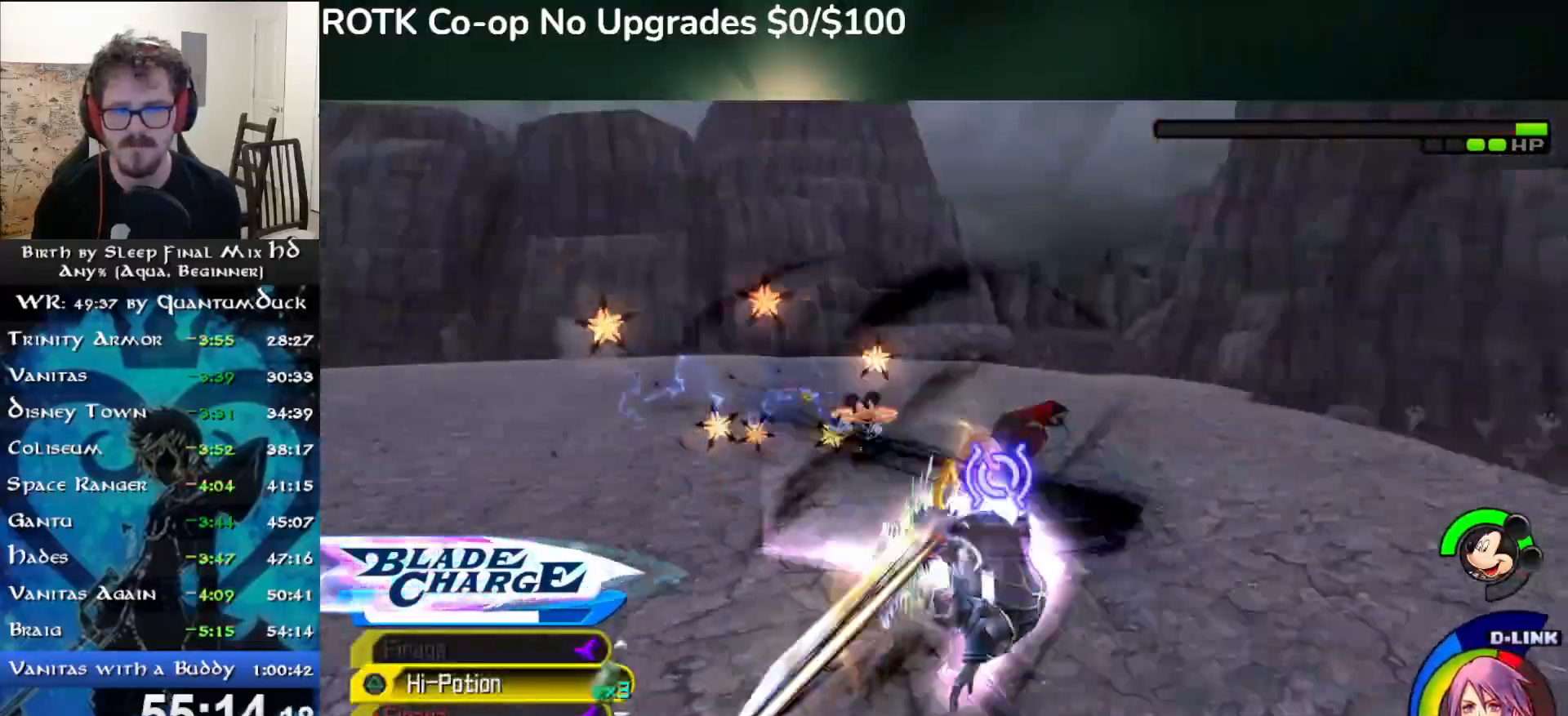
{"buttons": ["TRIANGLE"], "left_stick": "left", "right_stick": "center", "events": [[100, "TRIANGLE", "down"], [267, "TRIANGLE", "up"], [317, "left_stick", "left"], [500, "TRIANGLE", "down"]]}
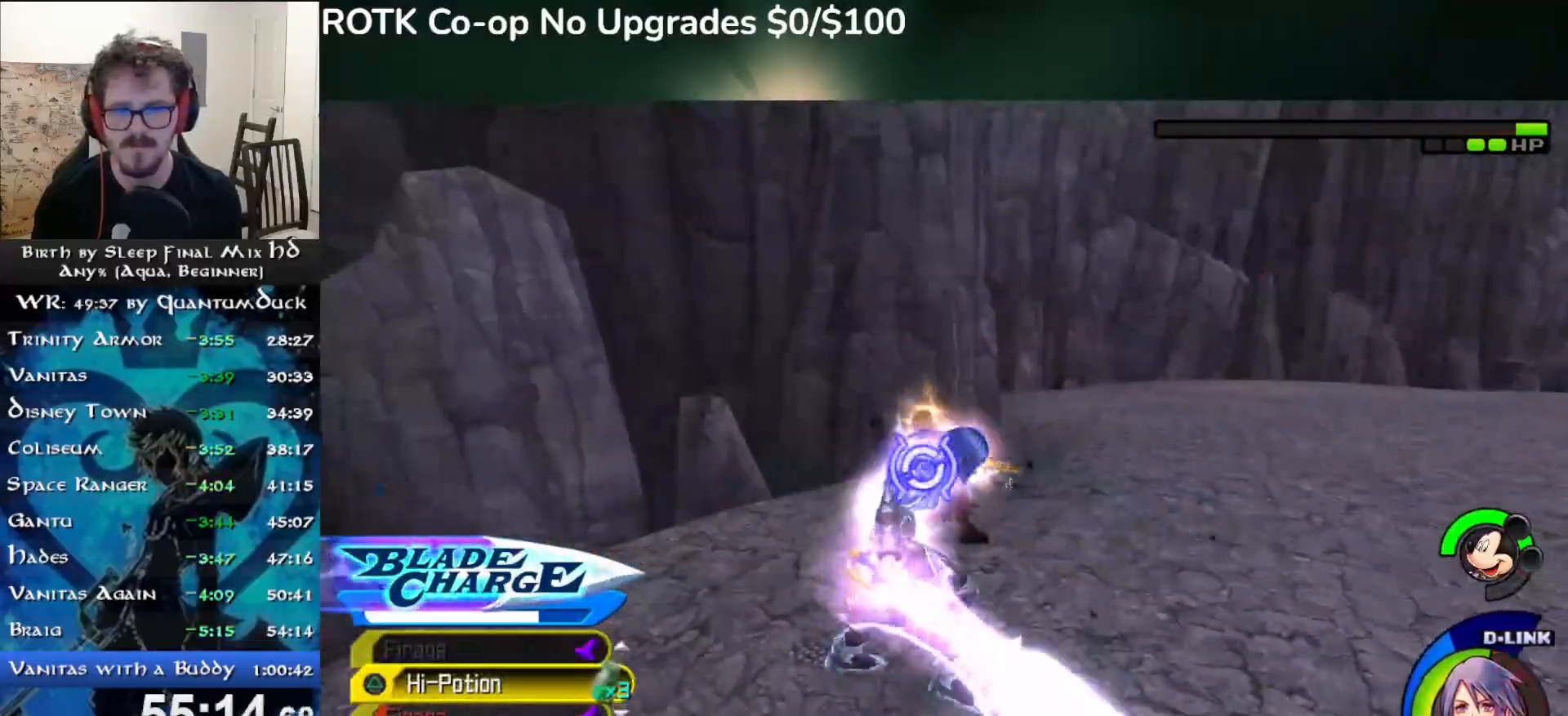
{"buttons": [], "left_stick": "right", "right_stick": "down-right", "events": [[83, "TRIANGLE", "up"], [83, "left_stick", "down-left"], [167, "TRIANGLE", "down"], [233, "left_stick", "up-right"], [250, "TRIANGLE", "up"], [317, "left_stick", "right"], [450, "right_stick", "down-right"]]}
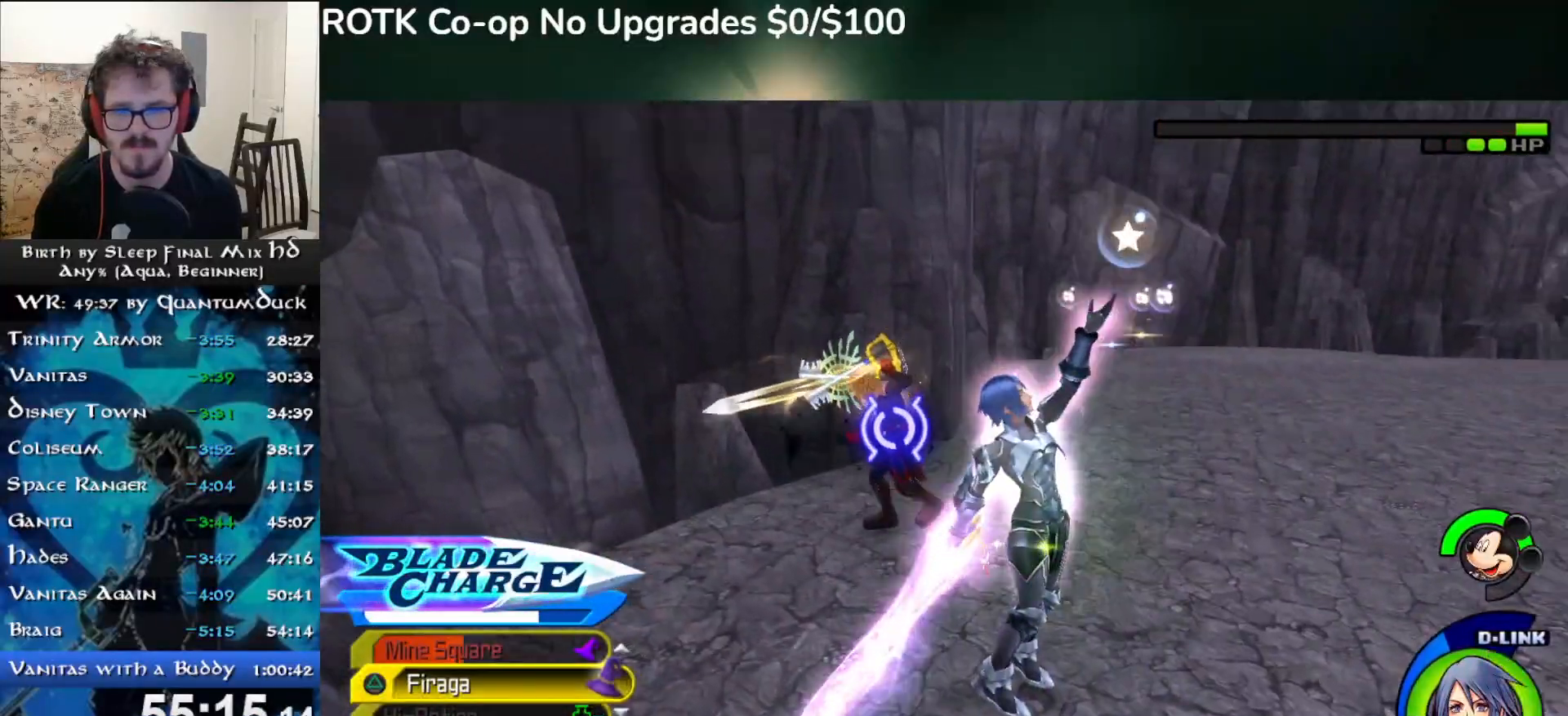
{"buttons": ["TRIANGLE"], "left_stick": "up-right", "right_stick": "center", "events": [[100, "right_stick", "center"], [300, "left_stick", "up-right"], [333, "TRIANGLE", "down"], [417, "TRIANGLE", "up"], [483, "TRIANGLE", "down"]]}
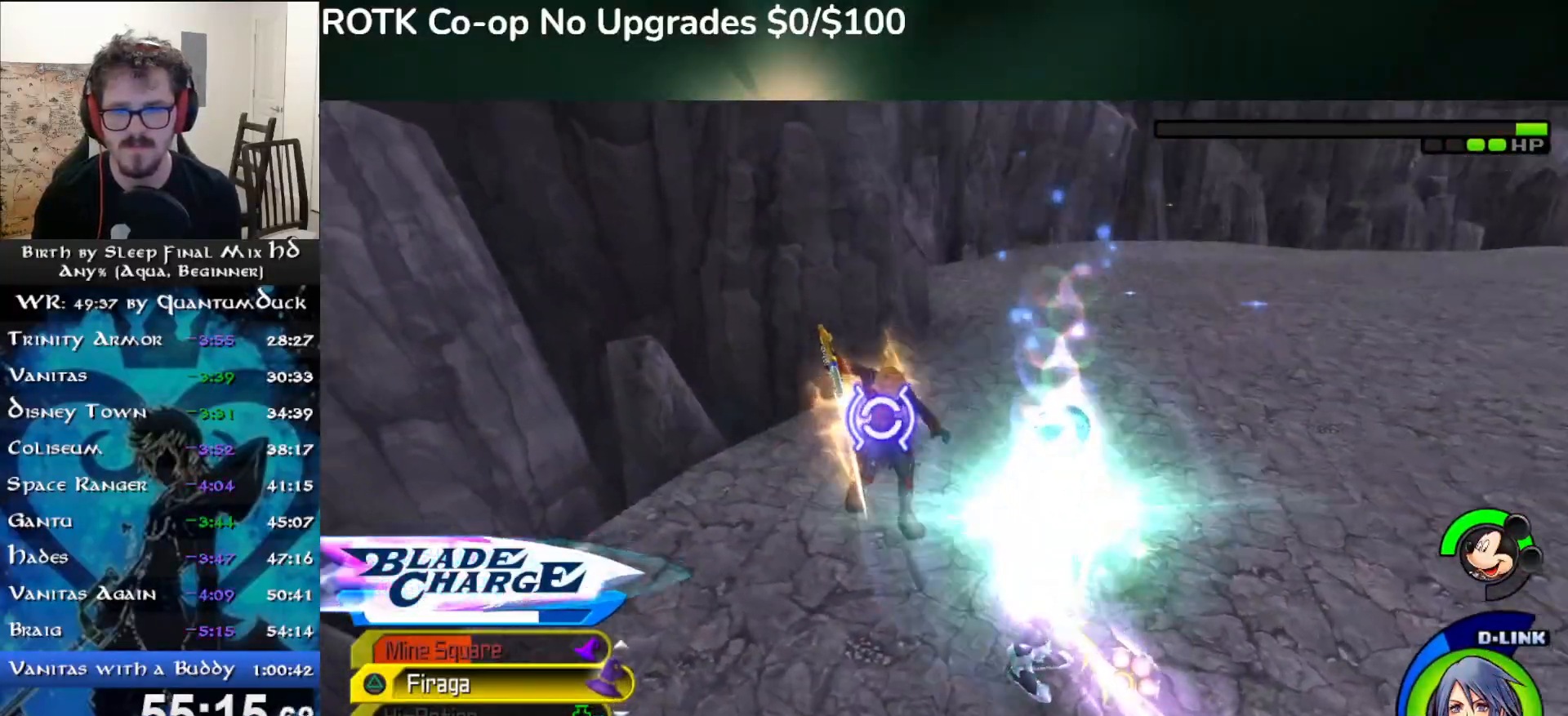
{"buttons": [], "left_stick": "up-right", "right_stick": "center", "events": [[50, "TRIANGLE", "up"], [117, "TRIANGLE", "down"], [217, "TRIANGLE", "up"], [283, "TRIANGLE", "down"], [367, "TRIANGLE", "up"]]}
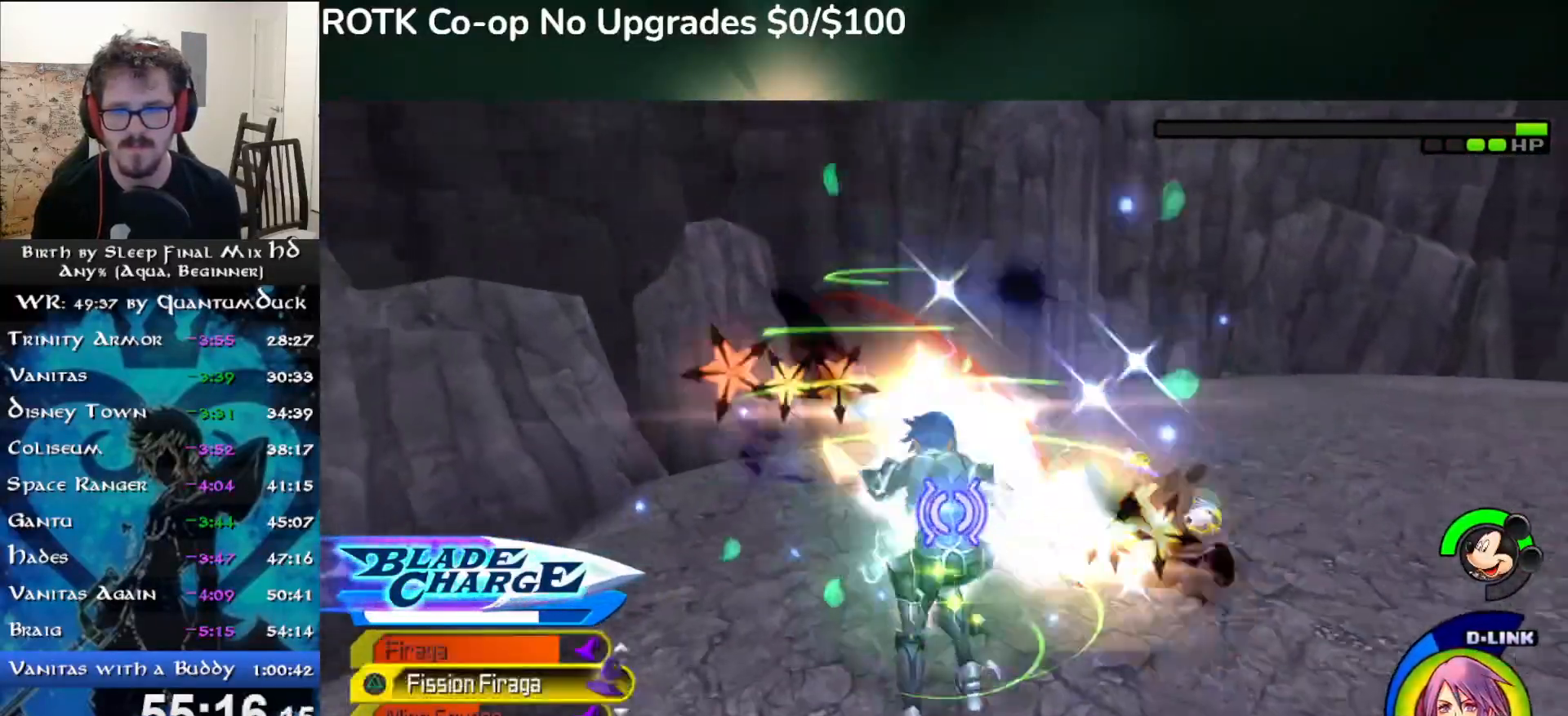
{"buttons": [], "left_stick": "right", "right_stick": "center", "events": [[200, "left_stick", "right"]]}
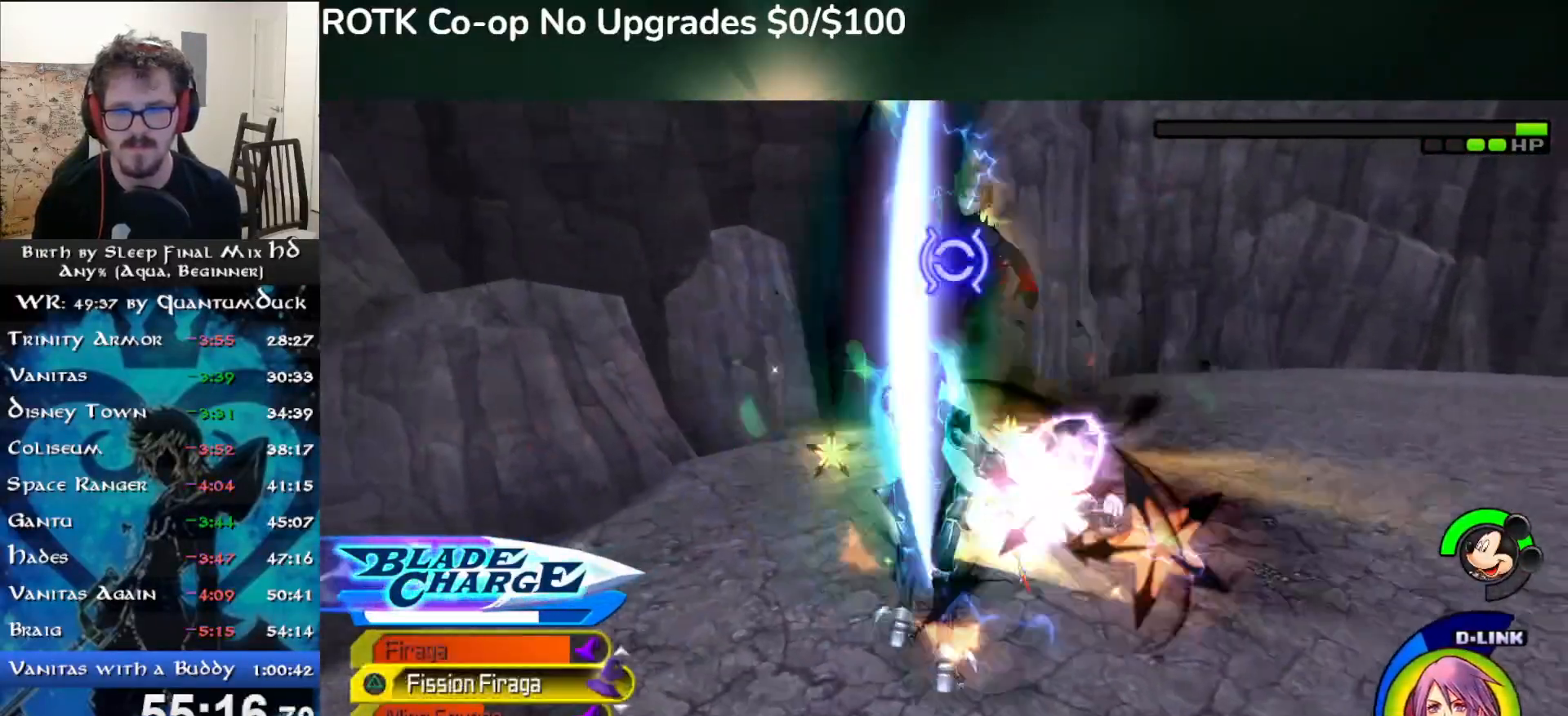
{"buttons": [], "left_stick": "up", "right_stick": "center", "events": [[150, "SQUARE", "down"], [217, "SQUARE", "up"], [333, "left_stick", "up-right"], [417, "TRIANGLE", "down"], [500, "TRIANGLE", "up"], [500, "left_stick", "up"]]}
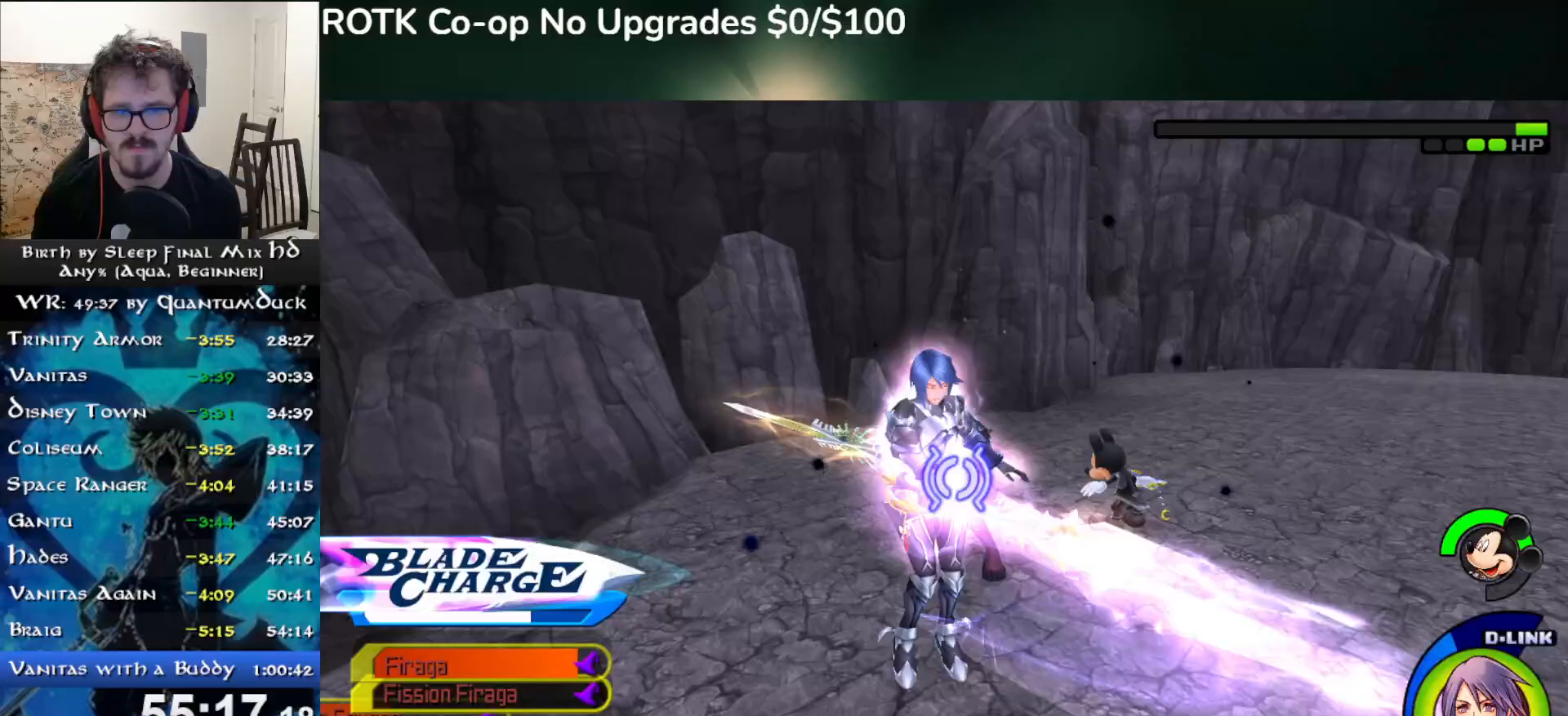
{"buttons": [], "left_stick": "center", "right_stick": "center", "events": [[67, "TRIANGLE", "down"], [133, "TRIANGLE", "up"], [233, "TRIANGLE", "down"], [283, "left_stick", "center"], [333, "TRIANGLE", "up"]]}
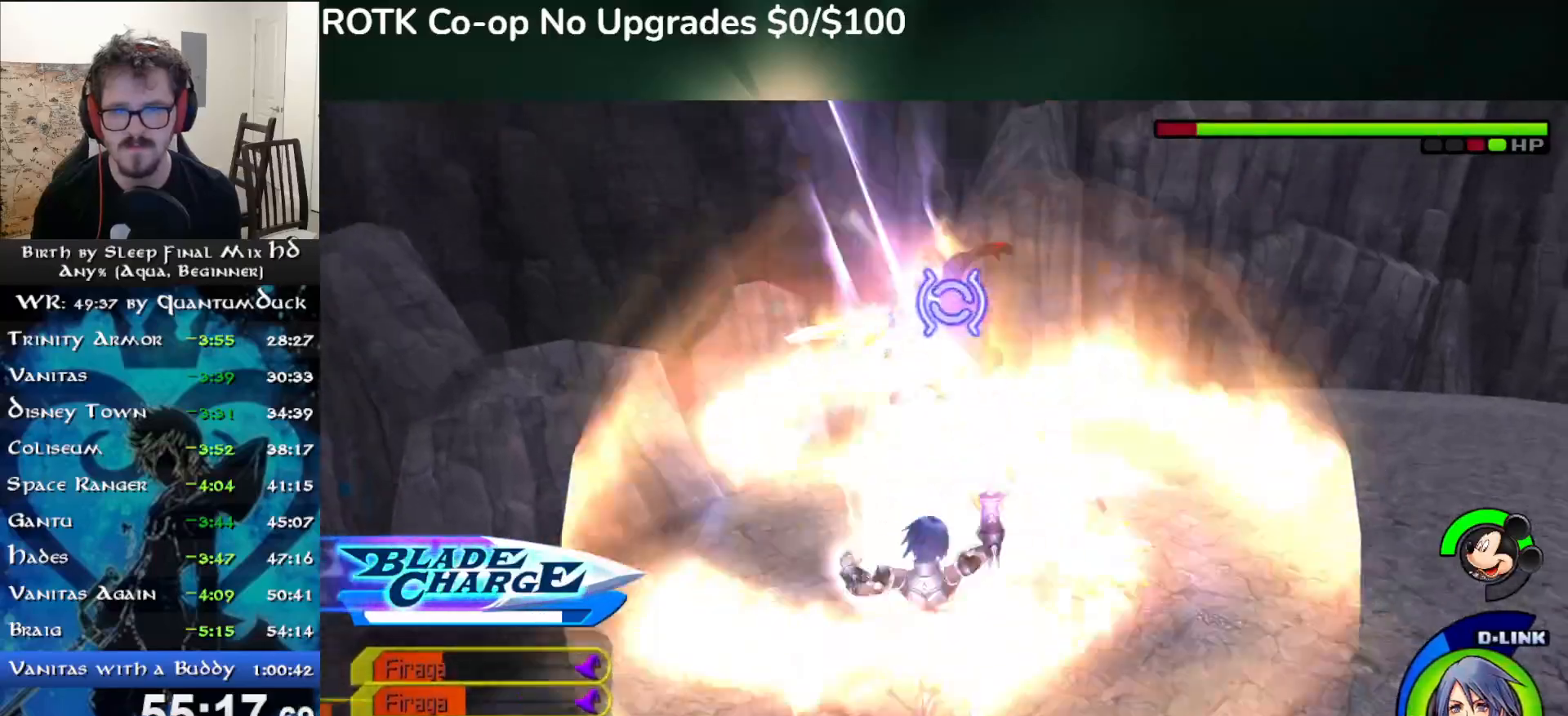
{"buttons": [], "left_stick": "up", "right_stick": "center", "events": [[17, "left_stick", "up"]]}
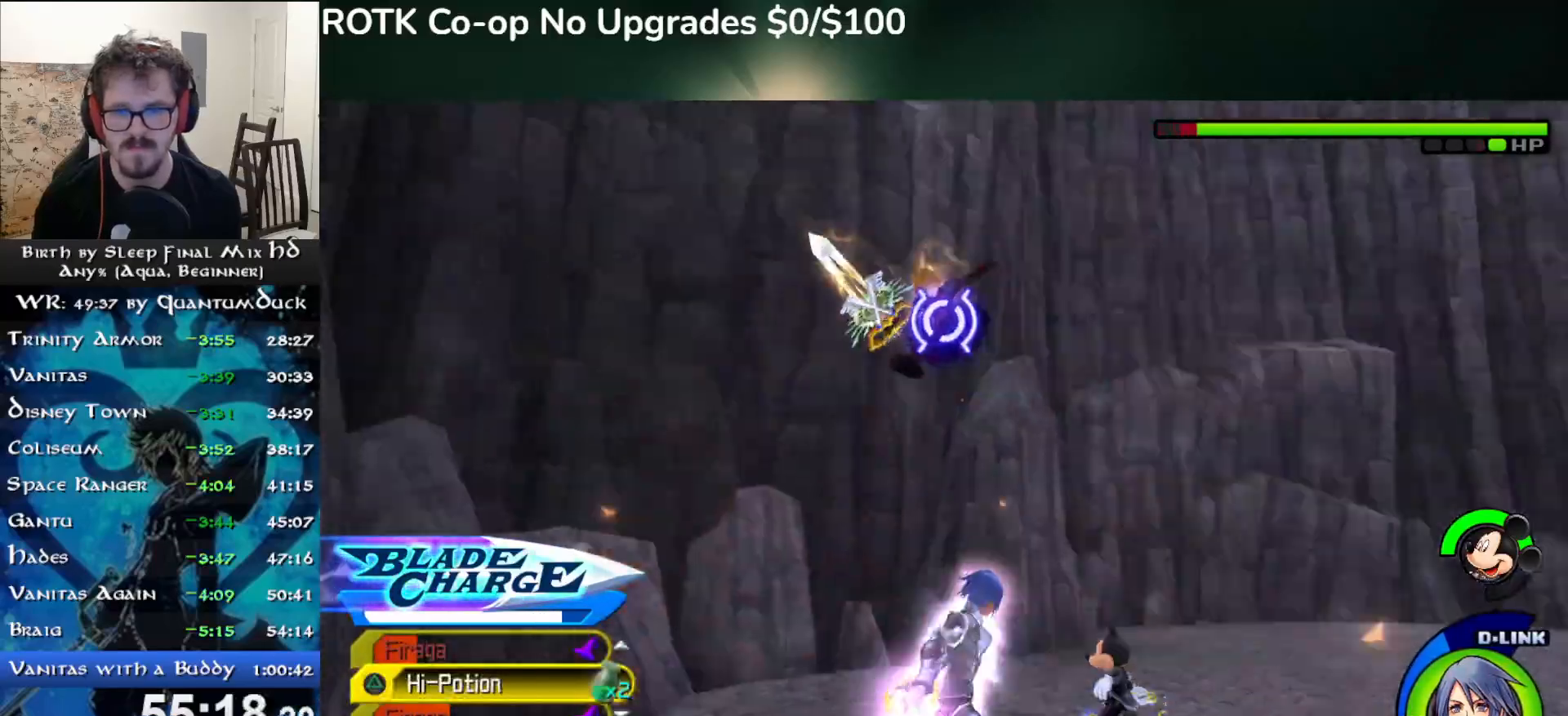
{"buttons": ["L2"], "left_stick": "up", "right_stick": "center", "events": [[200, "L2", "down"], [317, "L2", "up"], [417, "L2", "down"]]}
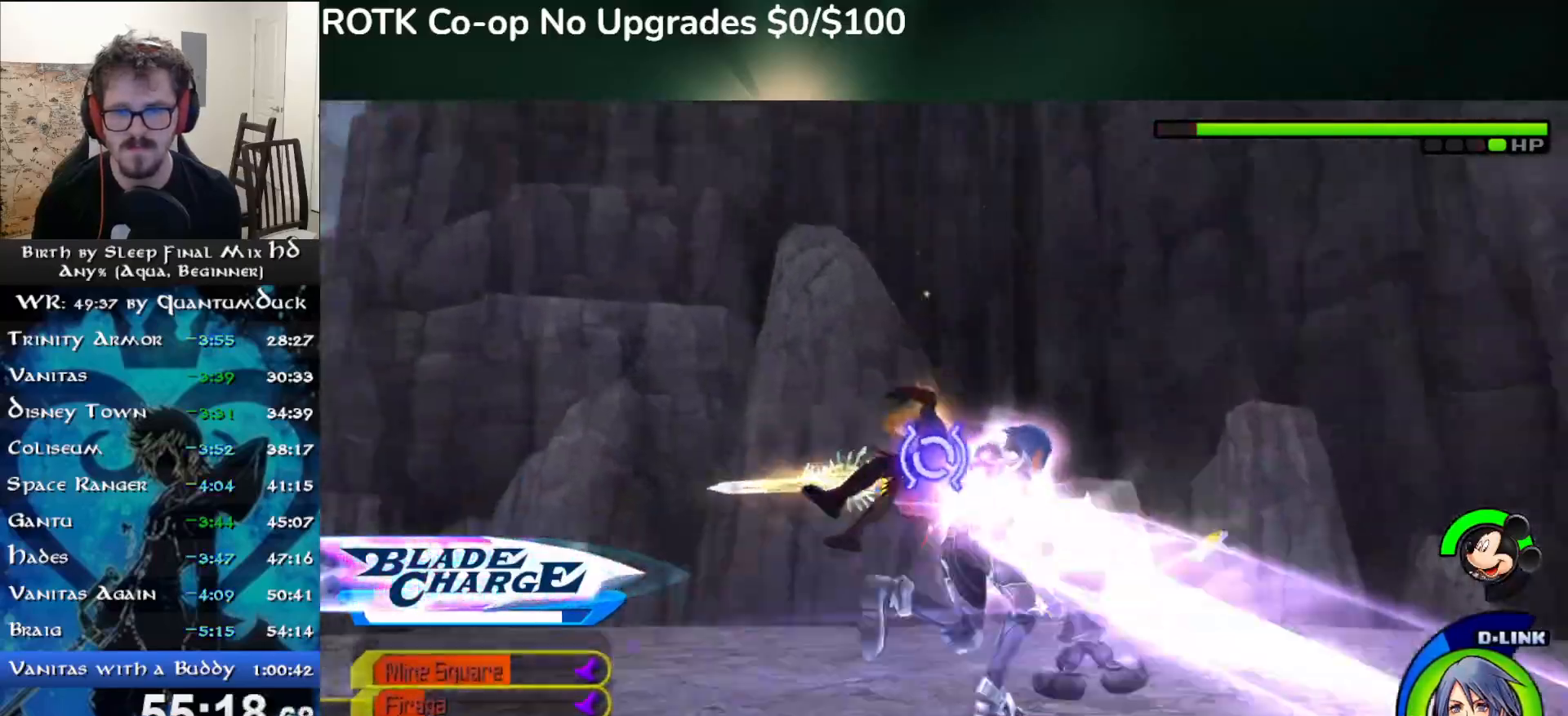
{"buttons": ["CIRCLE"], "left_stick": "center", "right_stick": "center", "events": [[33, "L2", "up"], [83, "CIRCLE", "down"], [183, "CIRCLE", "up"], [250, "CIRCLE", "down"], [350, "CIRCLE", "up"], [417, "CIRCLE", "down"], [500, "left_stick", "center"]]}
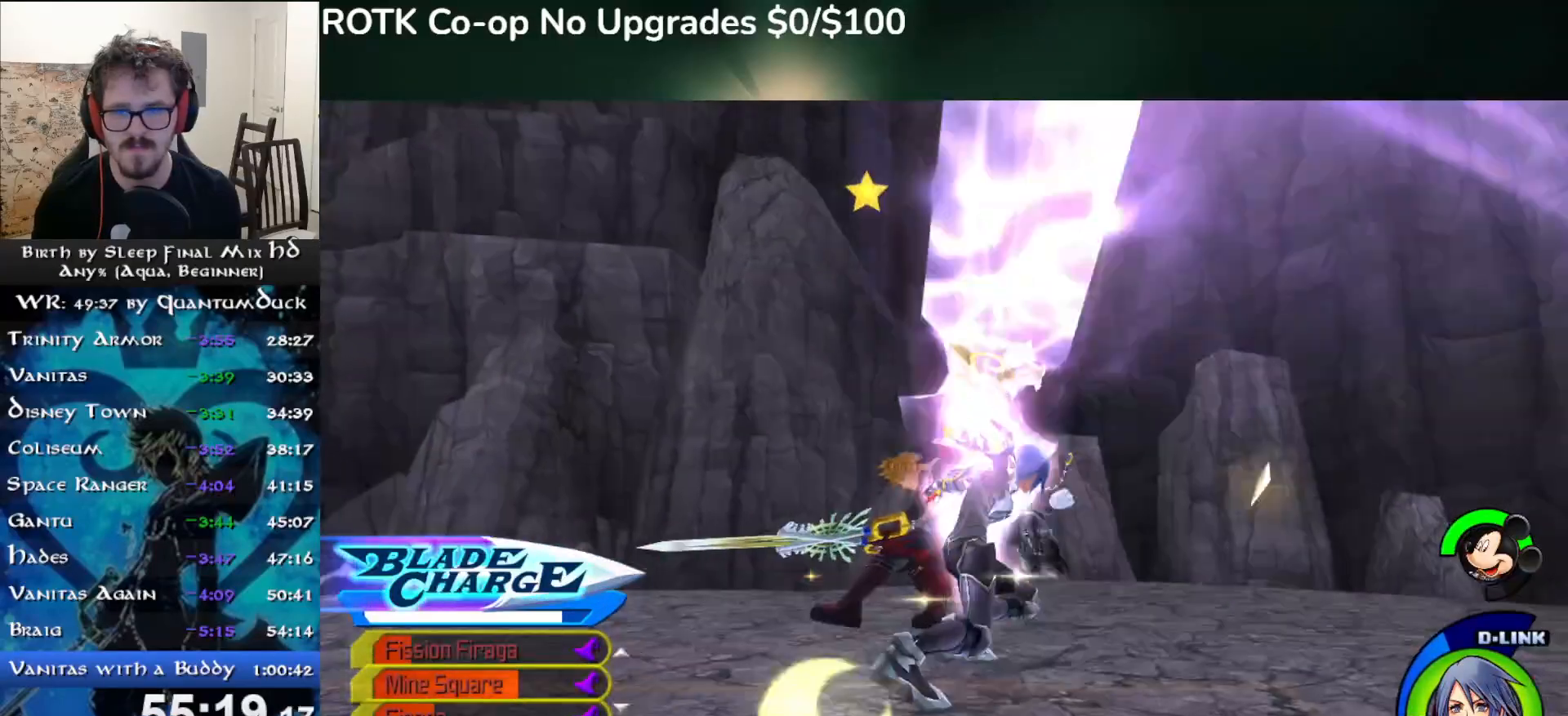
{"buttons": [], "left_stick": "up", "right_stick": "center", "events": [[17, "CIRCLE", "up"], [67, "CIRCLE", "down"], [167, "CIRCLE", "up"], [233, "CIRCLE", "down"], [333, "CIRCLE", "up"], [383, "CIRCLE", "down"], [383, "left_stick", "up"], [483, "CIRCLE", "up"]]}
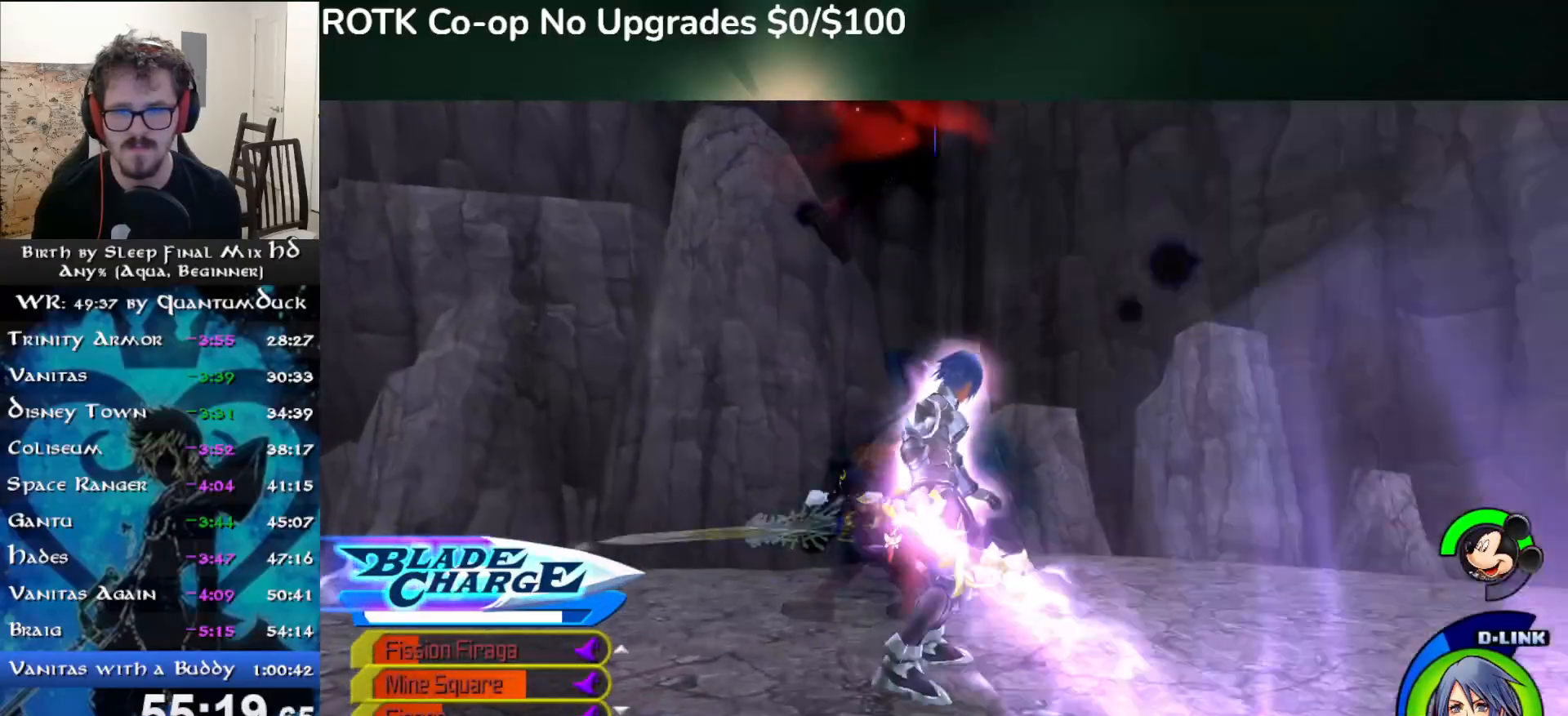
{"buttons": [], "left_stick": "center", "right_stick": "center", "events": [[267, "SQUARE", "down"], [333, "left_stick", "center"], [350, "SQUARE", "up"]]}